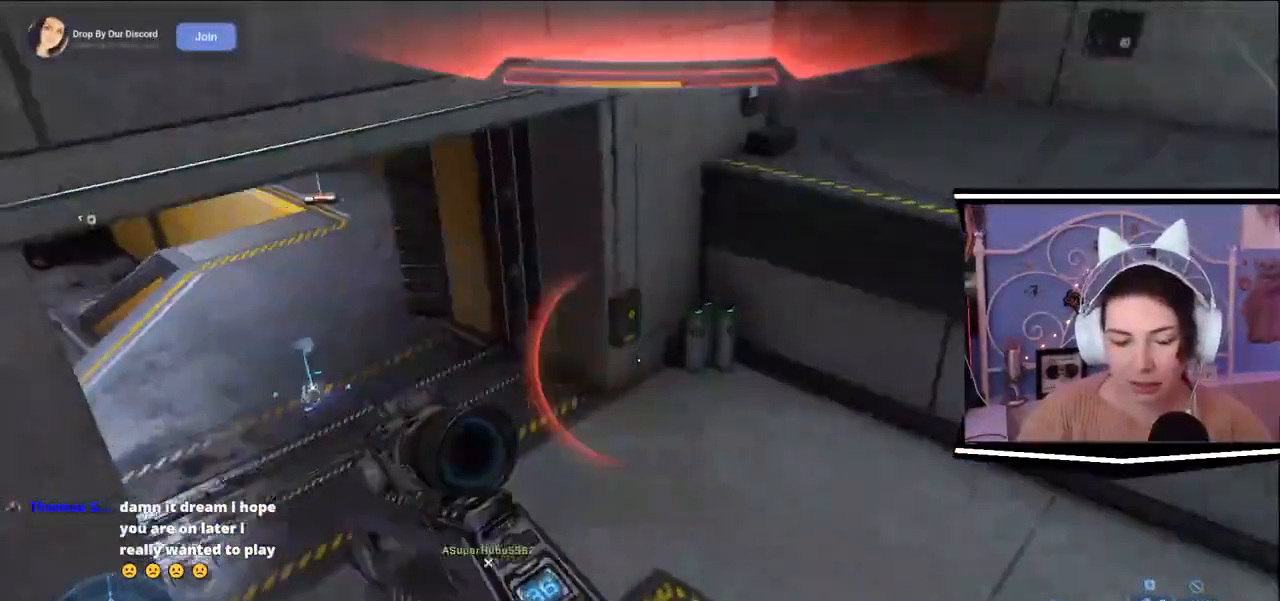
Gameplay with keyboard; each line is a JSON object with the keys held at the frame after it. "events" lists presses ("down") and releases ("up") of ".", "/", "0", "1", "2", "3", "4", "5", "6", "7", "8", "9", "a", "alt_l", "alt_r", "b", "backslash", "backspace", "c", "caps_lock", "comma", "ctrl_l", "ctrl_r", "d", "e", "equals", "escape", "f", "f1", "f10", "f11", "f12", "f2", "f3", "f4", "f5", "f6", "f7", "f8", "f9", "g", "h", "i", "j", "k", "l", "lbracket", "m", "minus", "n", "o", "p", "q", "quote", "r", "rbracket", "return", "s", "semicolon", "shift_l", "shift_r", "space", "t", "tab", "tilde", "u", "v", "w", "x", "y" and "z" between this image and that frame as [ms after this image, input, new state], when the widget could be followed in between. No other keys are recorded. Mouse input is not recorded.
{"keys": ["d", "s"], "events": [[16, "d", "down"], [83, "w", "up"], [450, "s", "down"]]}
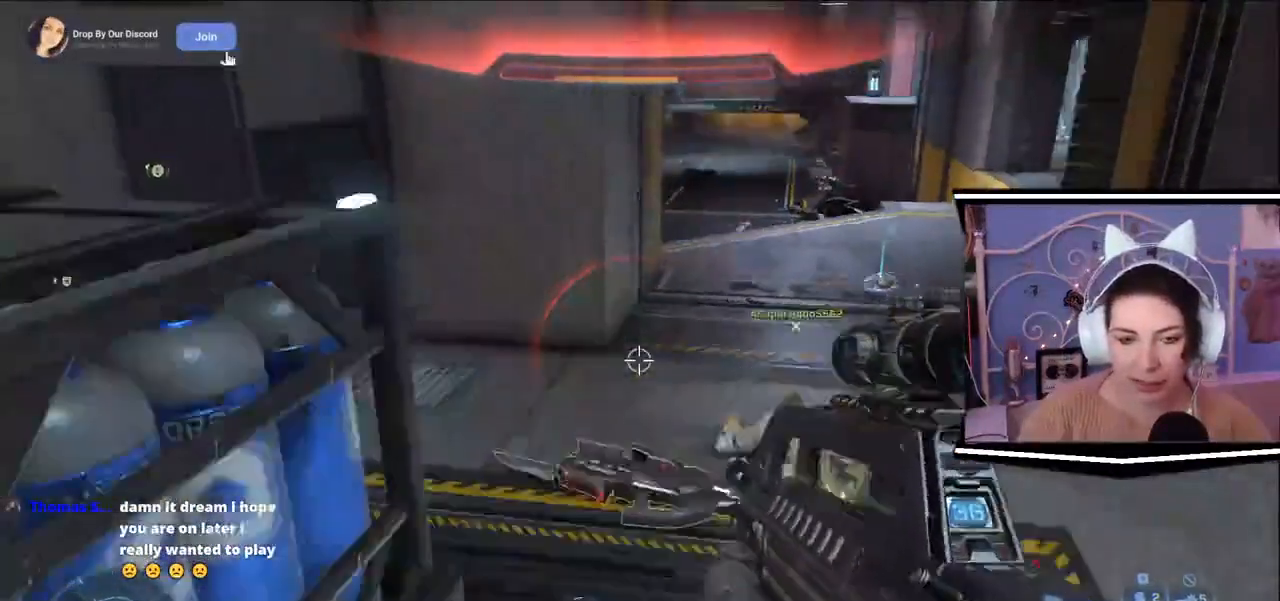
{"keys": ["d"], "events": [[67, "a", "down"], [417, "a", "up"], [417, "s", "up"]]}
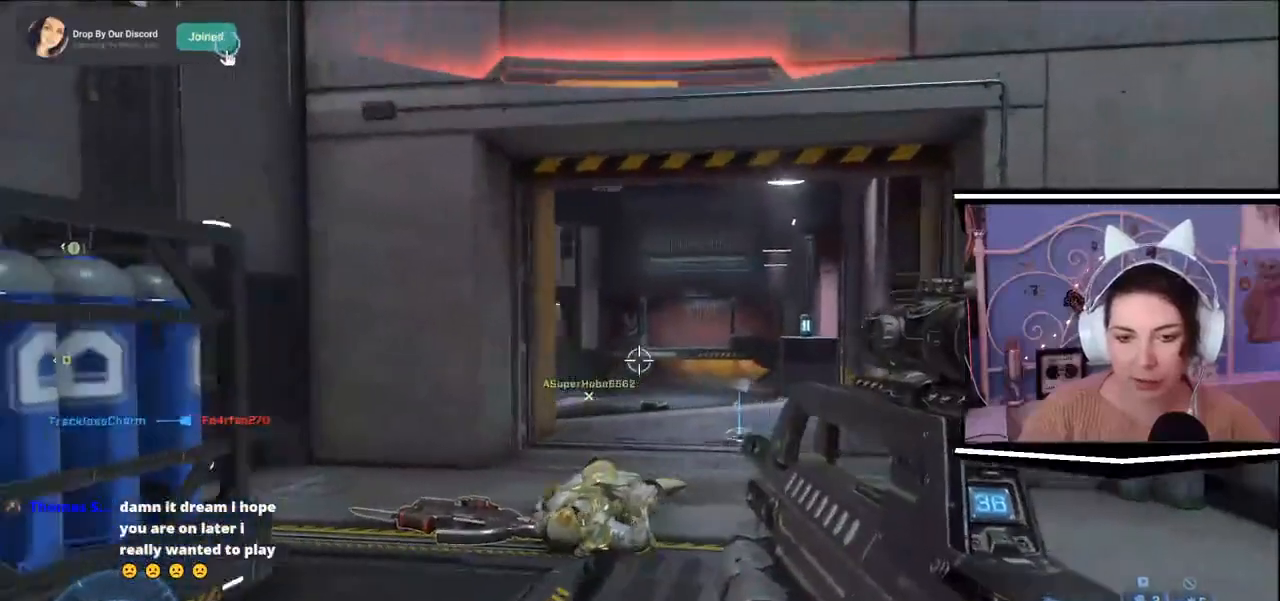
{"keys": ["w"], "events": [[16, "w", "down"], [283, "d", "up"]]}
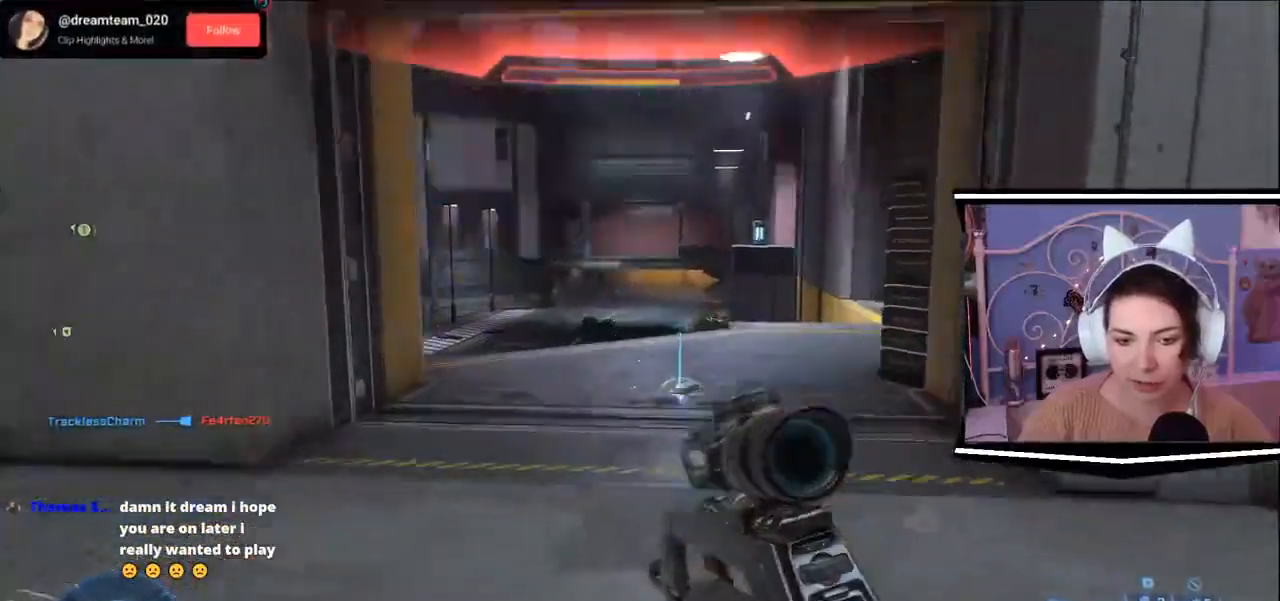
{"keys": ["d", "s"], "events": [[84, "a", "down"], [167, "w", "up"], [300, "s", "down"], [367, "d", "down"], [401, "a", "up"]]}